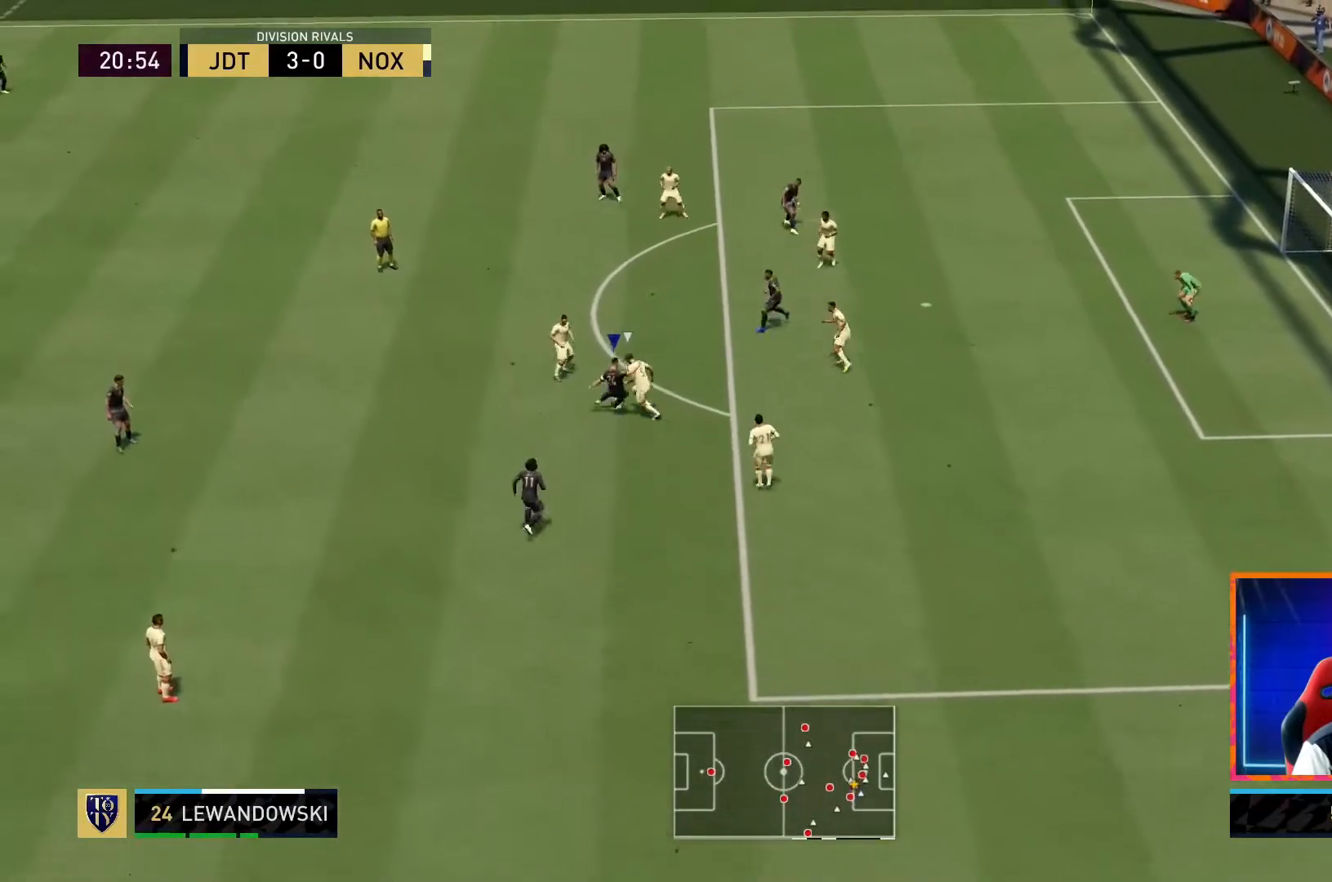
Gameplay with a controller (PlayStation layout); each line is a JSON object with the inputs held at the frame after it. "events" lists button and stick changes between this image and that frame as [ms after this image, input, new state], when the widget could be followed in between. Not read: L3 R3.
{"buttons": [], "left_stick": "up", "right_stick": "center", "events": []}
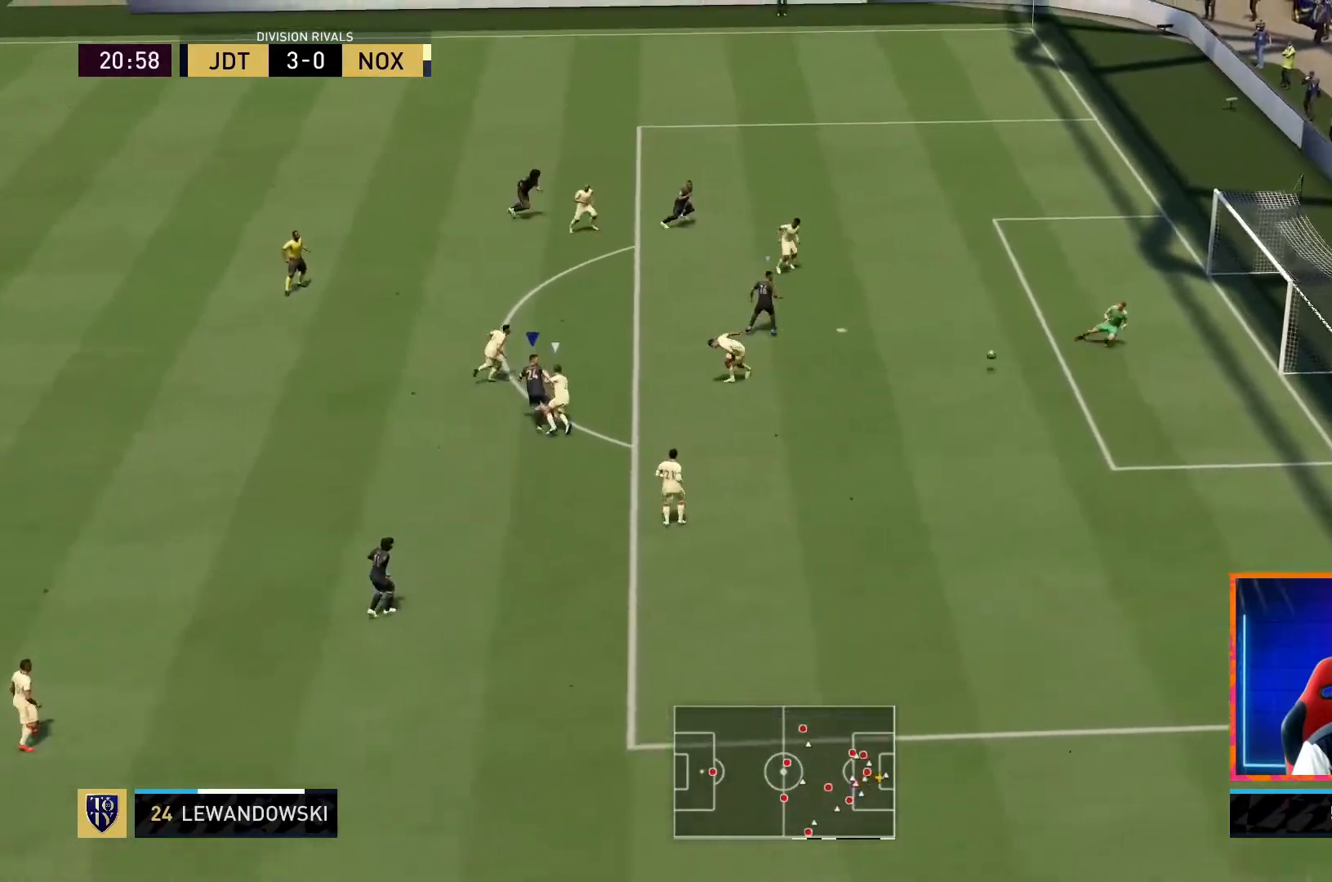
{"buttons": [], "left_stick": "up", "right_stick": "center", "events": []}
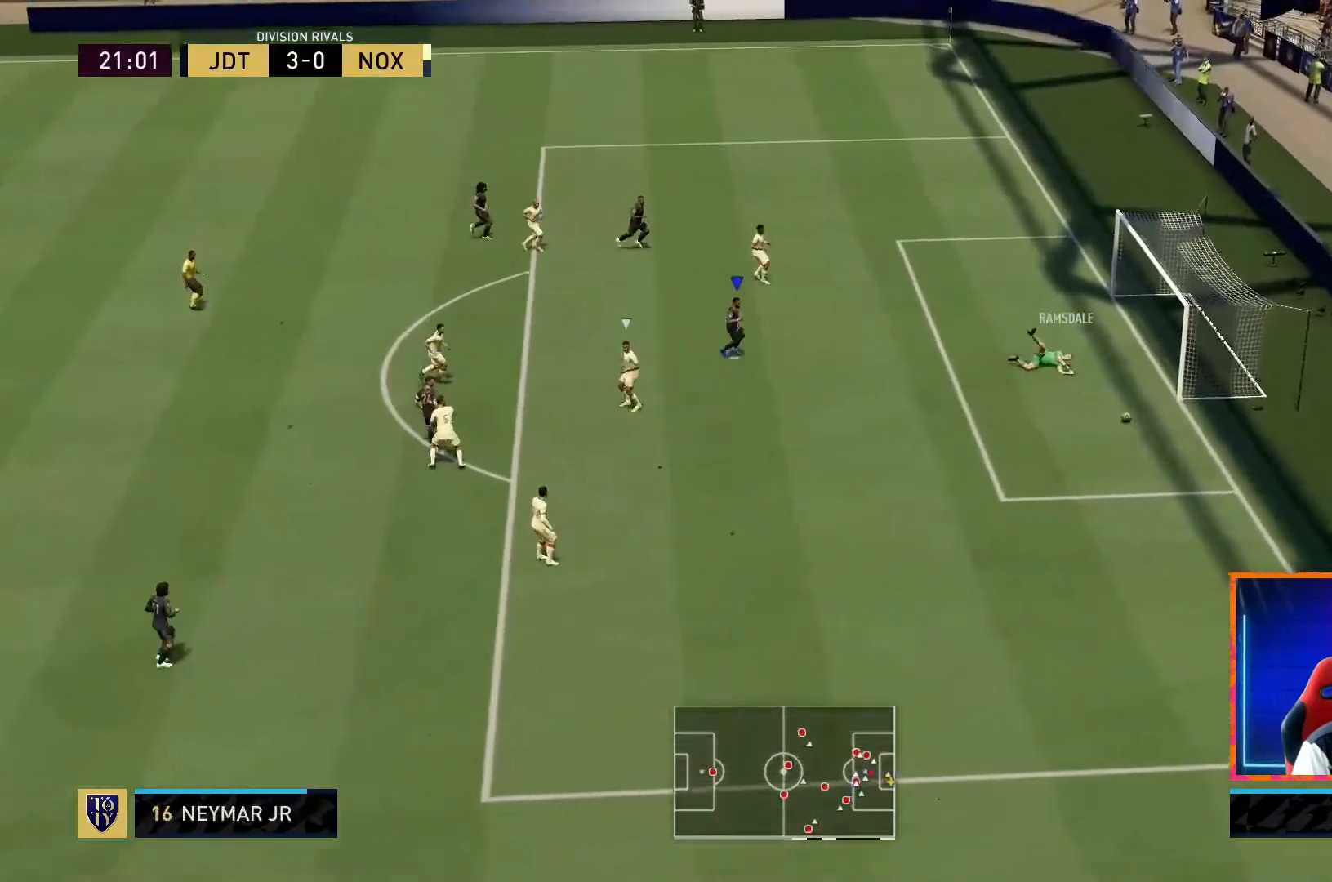
{"buttons": [], "left_stick": "center", "right_stick": "center", "events": [[33, "left_stick", "center"]]}
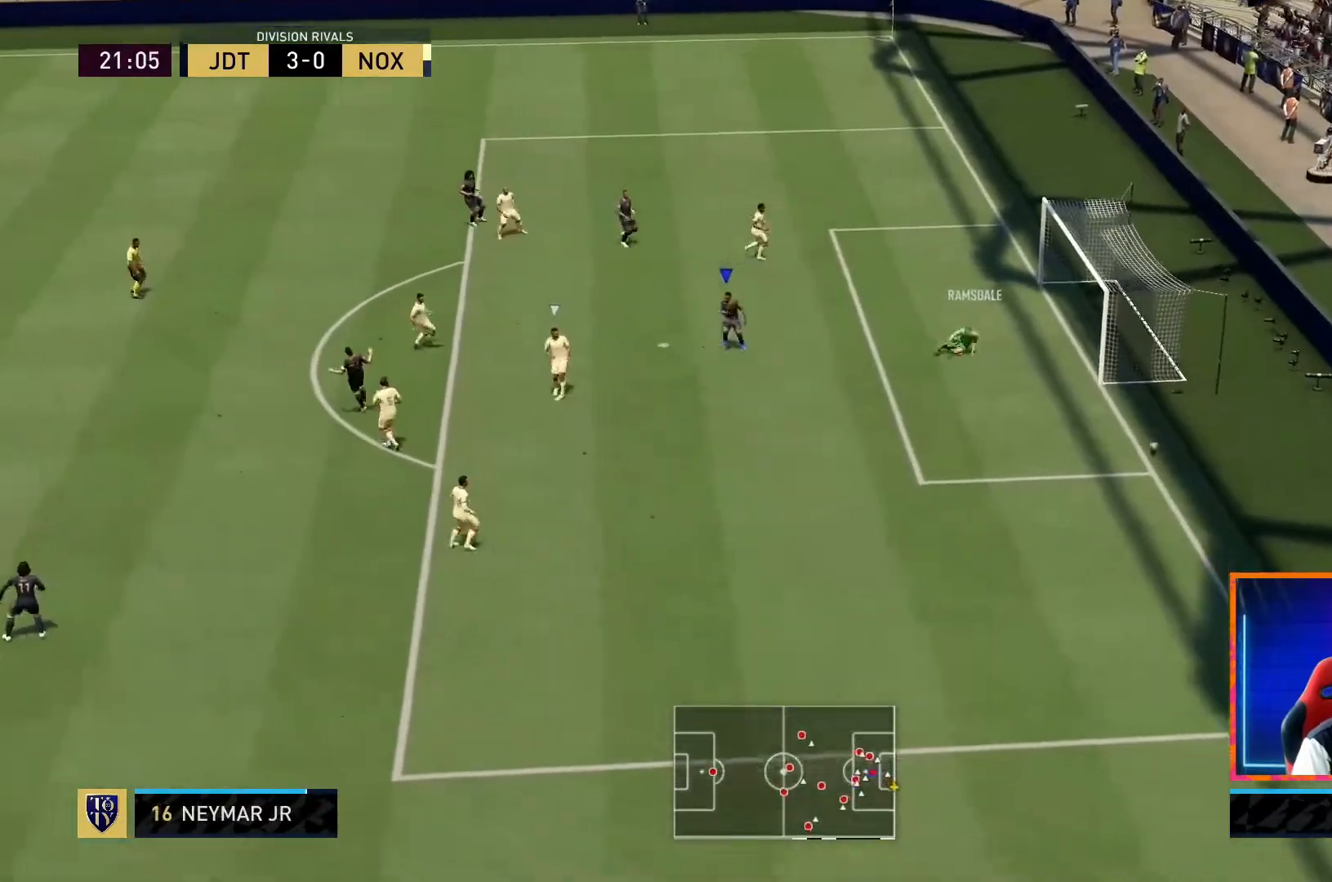
{"buttons": [], "left_stick": "center", "right_stick": "center", "events": []}
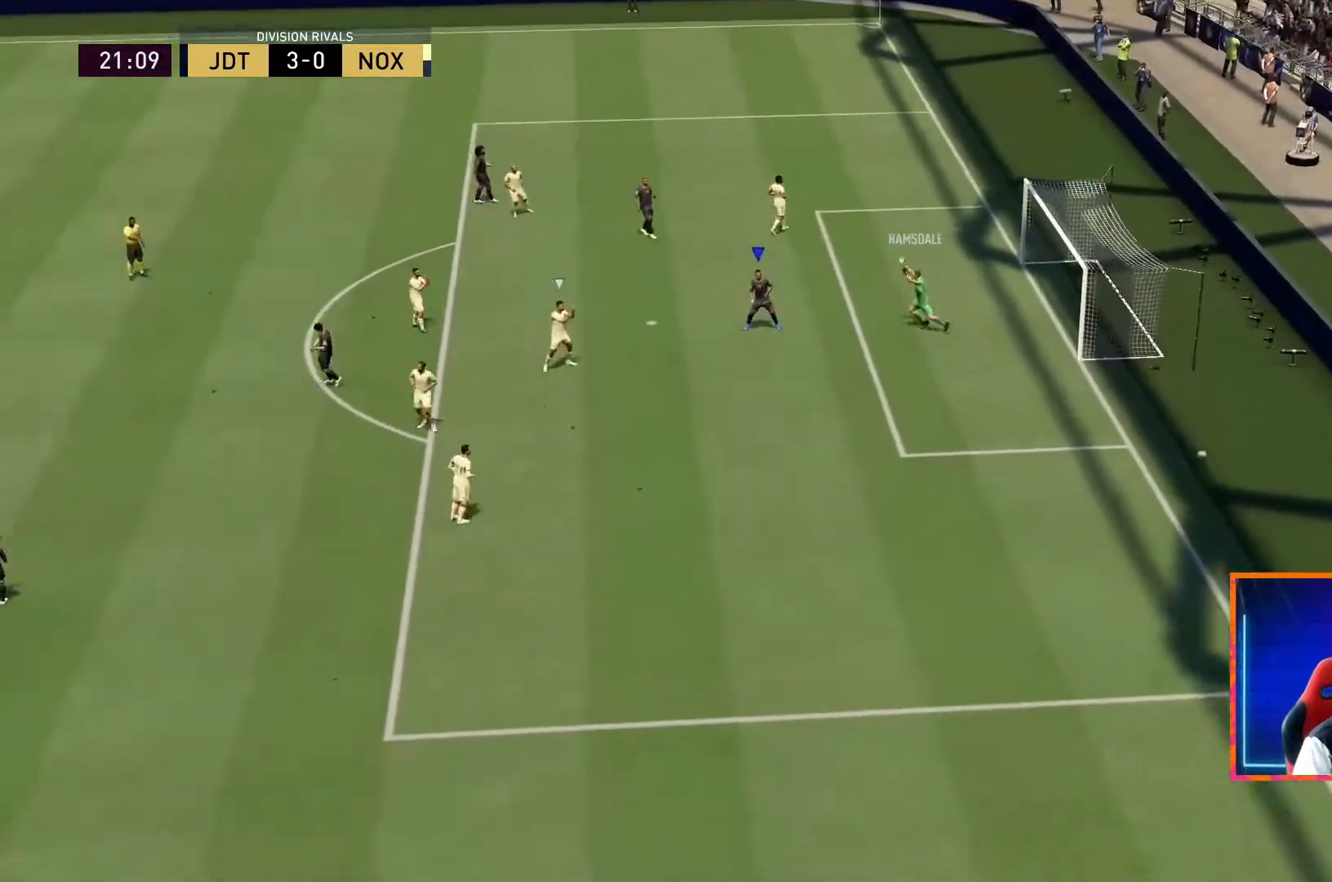
{"buttons": [], "left_stick": "center", "right_stick": "center", "events": []}
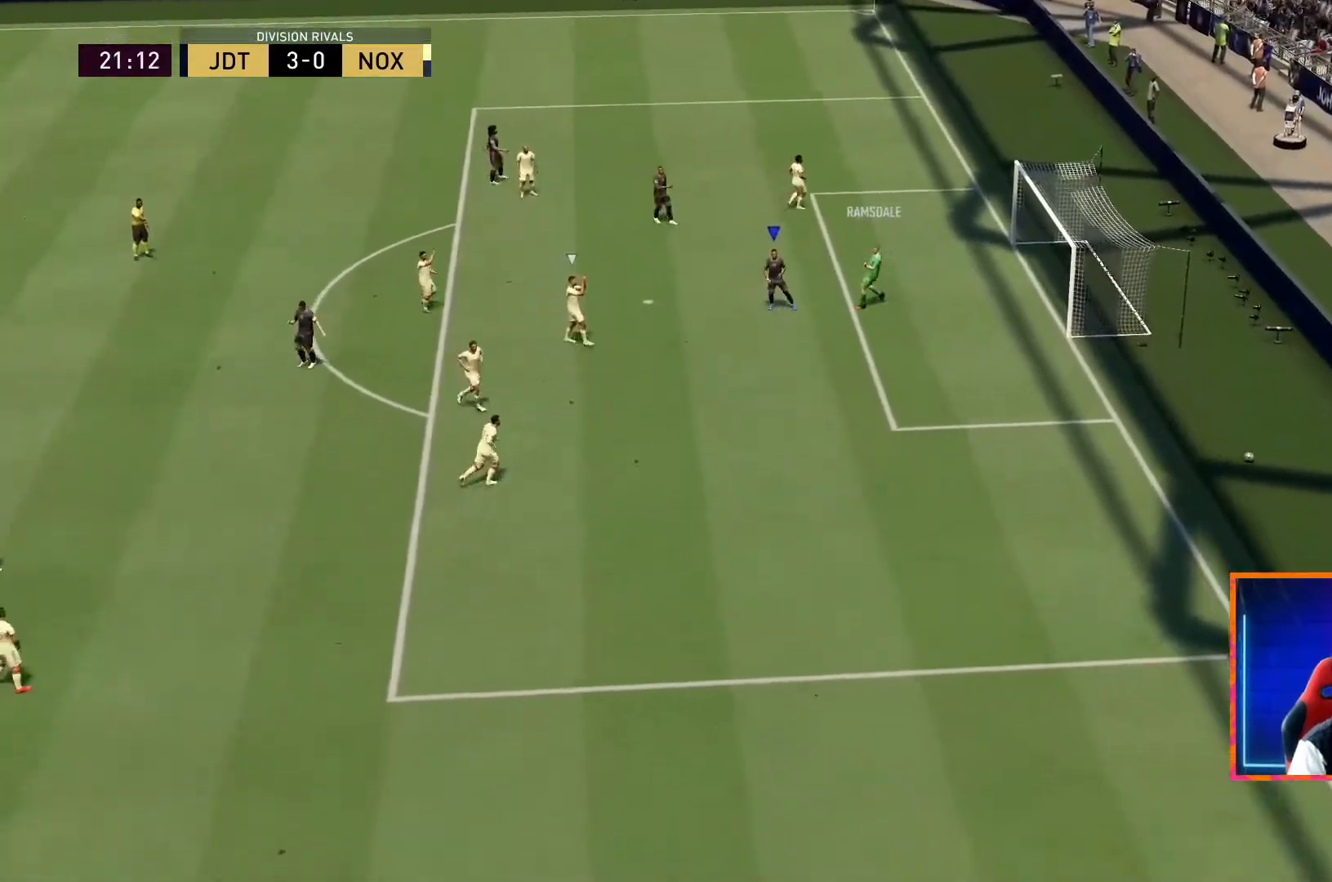
{"buttons": [], "left_stick": "center", "right_stick": "center", "events": []}
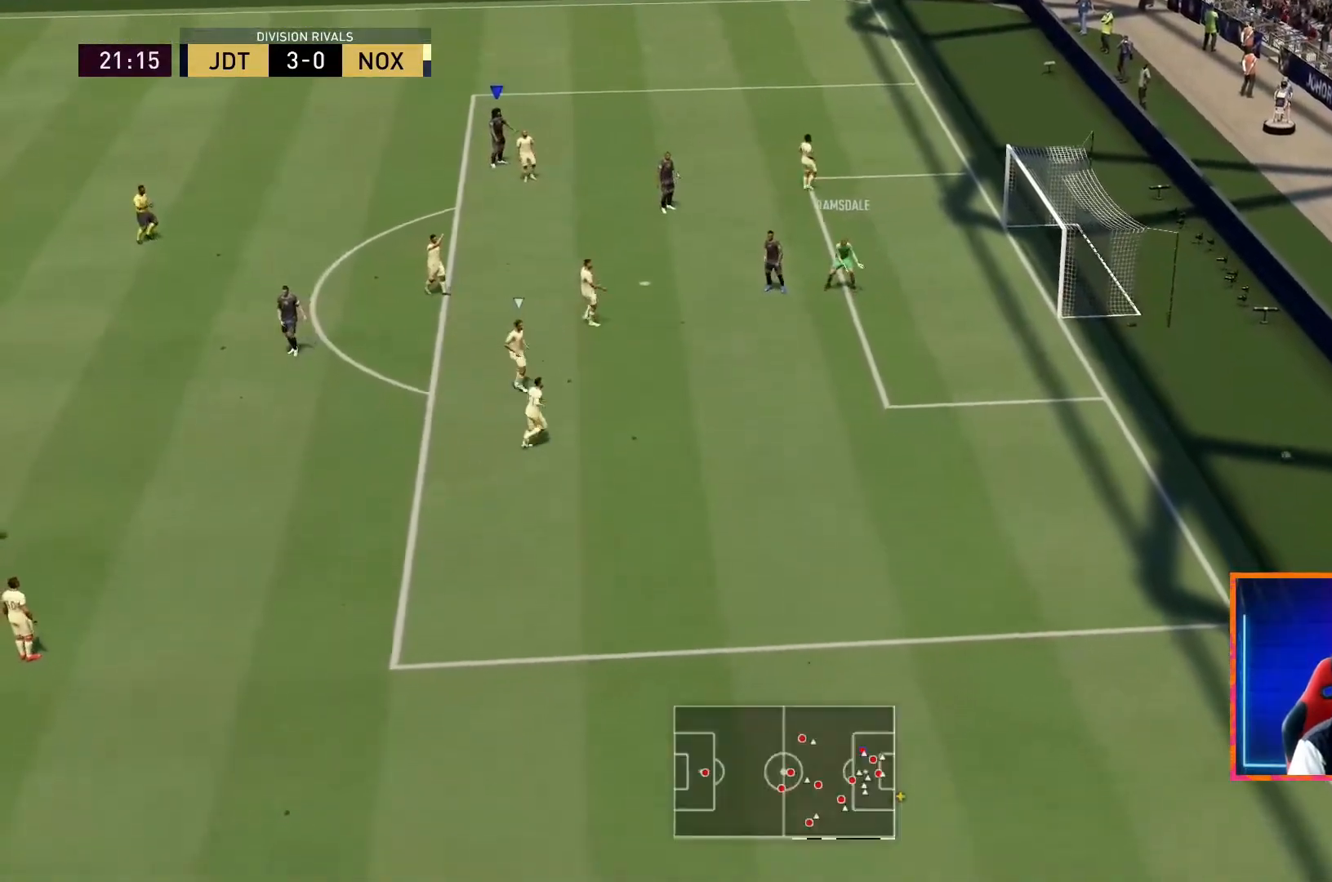
{"buttons": ["L2"], "left_stick": "down-right", "right_stick": "center", "events": [[333, "L2", "down"], [333, "left_stick", "up-right"], [467, "left_stick", "down-right"]]}
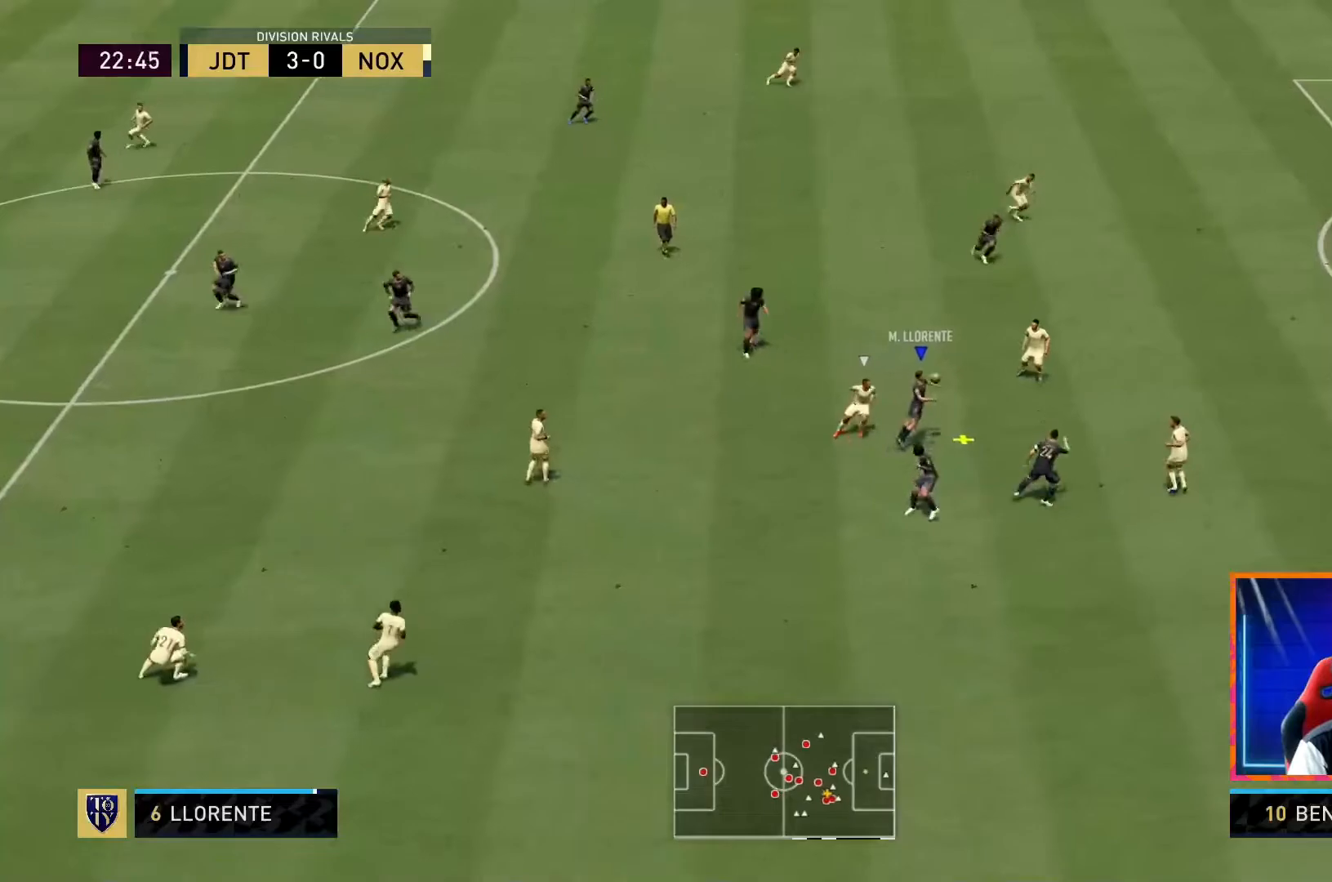
{"buttons": ["L2"], "left_stick": "down-right", "right_stick": "center", "events": [[100, "CROSS", "down"], [217, "CROSS", "up"]]}
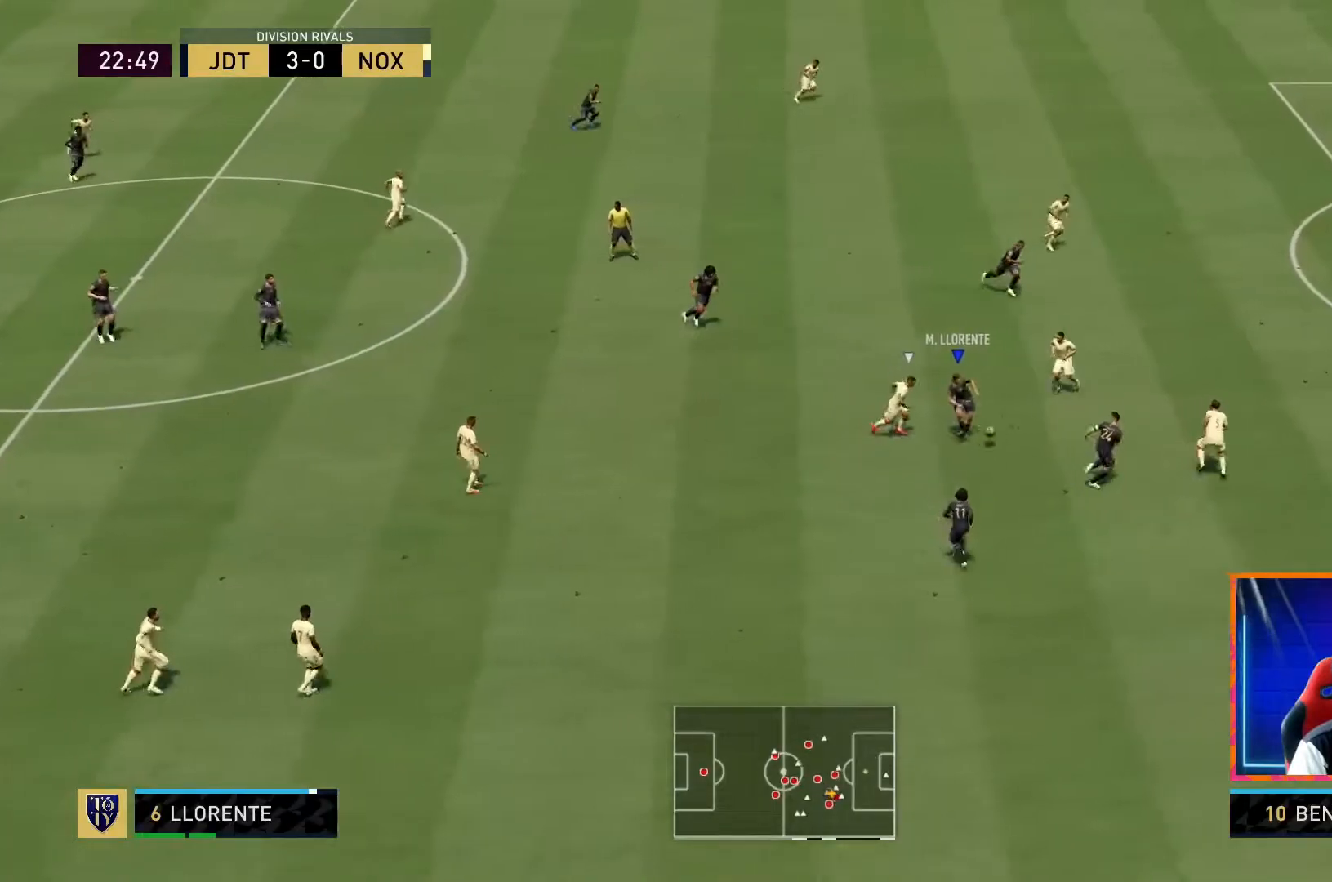
{"buttons": [], "left_stick": "down-right", "right_stick": "center", "events": [[50, "L2", "up"]]}
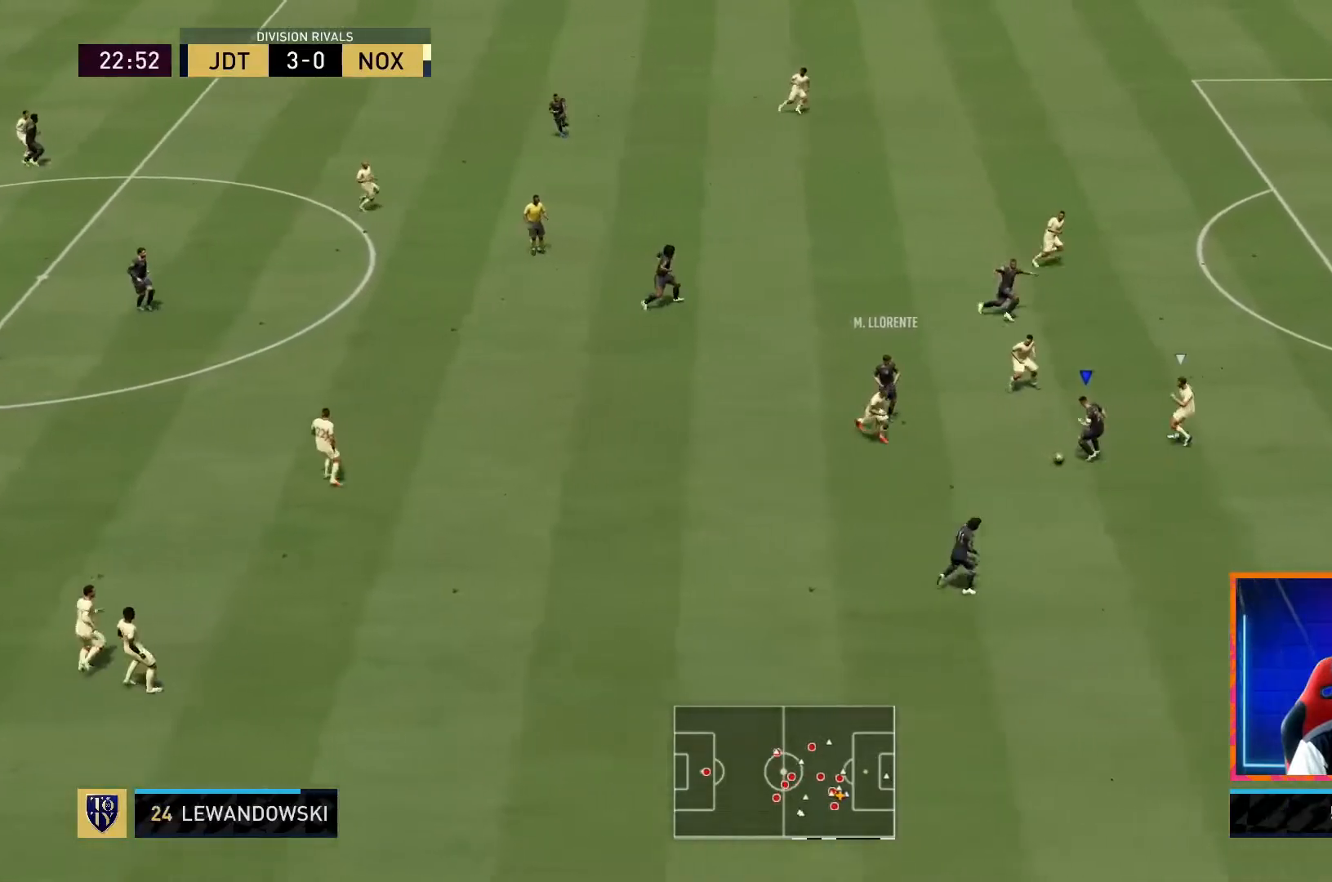
{"buttons": [], "left_stick": "down-right", "right_stick": "center", "events": []}
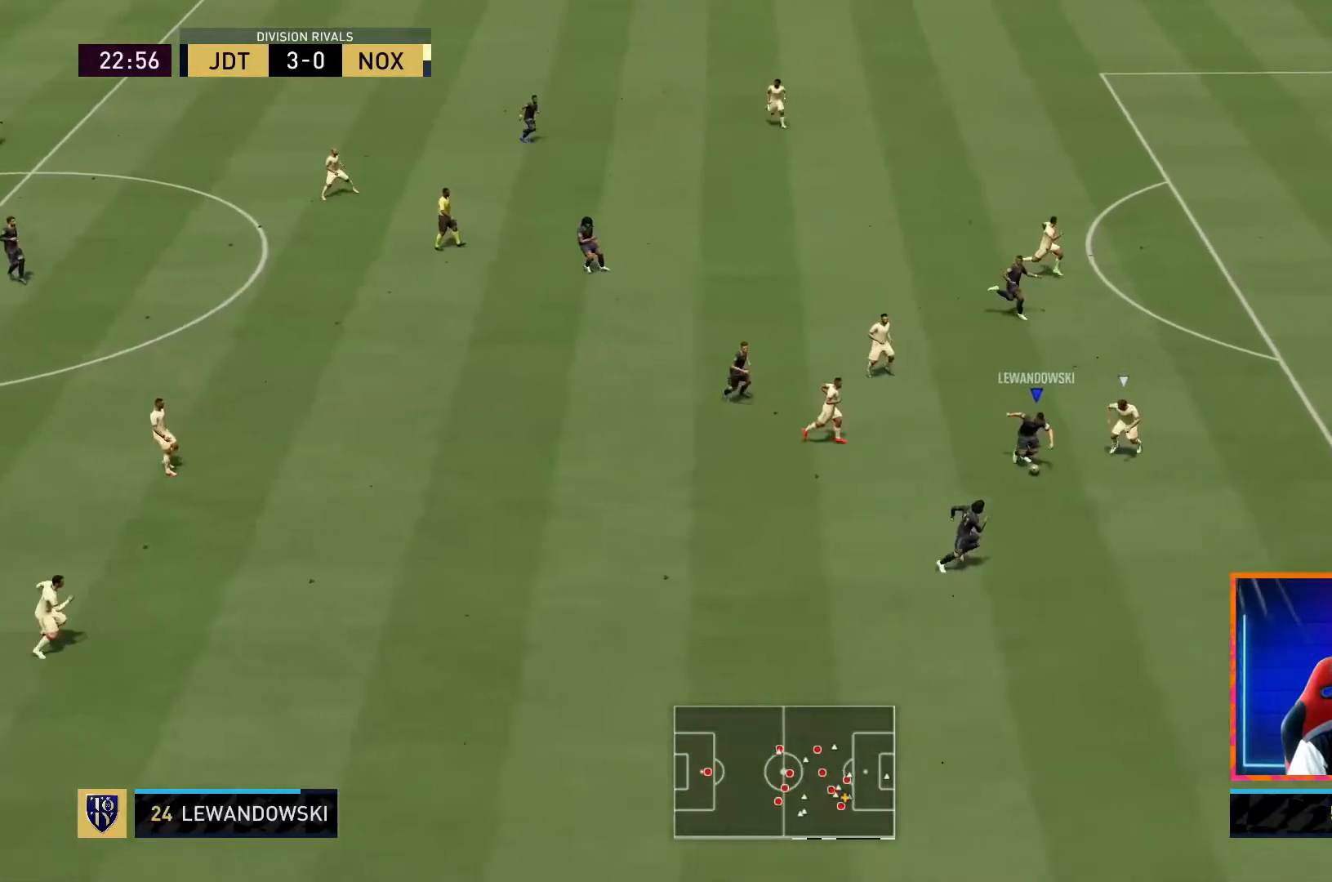
{"buttons": [], "left_stick": "up", "right_stick": "center", "events": [[50, "left_stick", "up"]]}
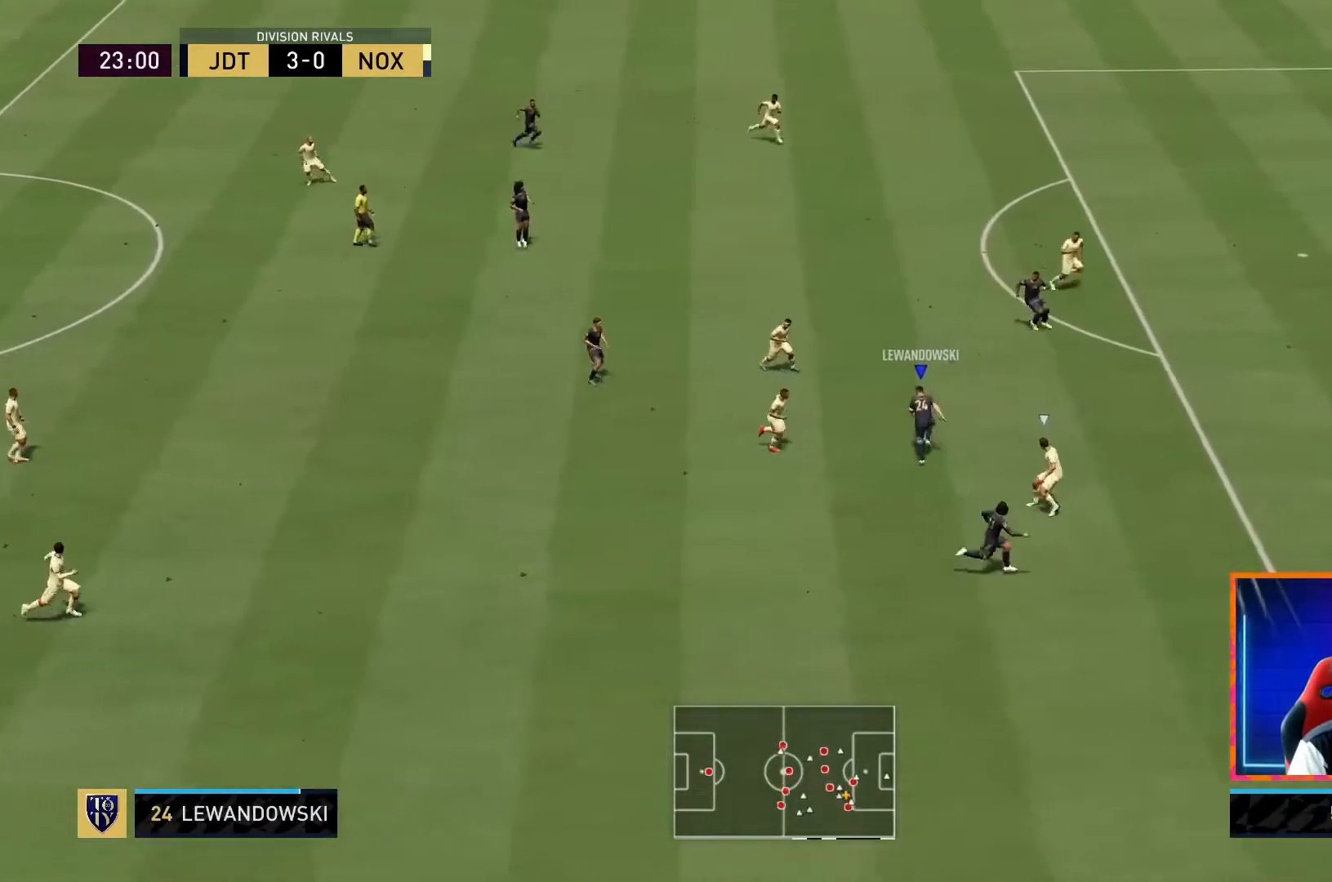
{"buttons": ["R2"], "left_stick": "up", "right_stick": "center", "events": [[200, "SQUARE", "down"], [217, "R2", "down"], [467, "SQUARE", "up"]]}
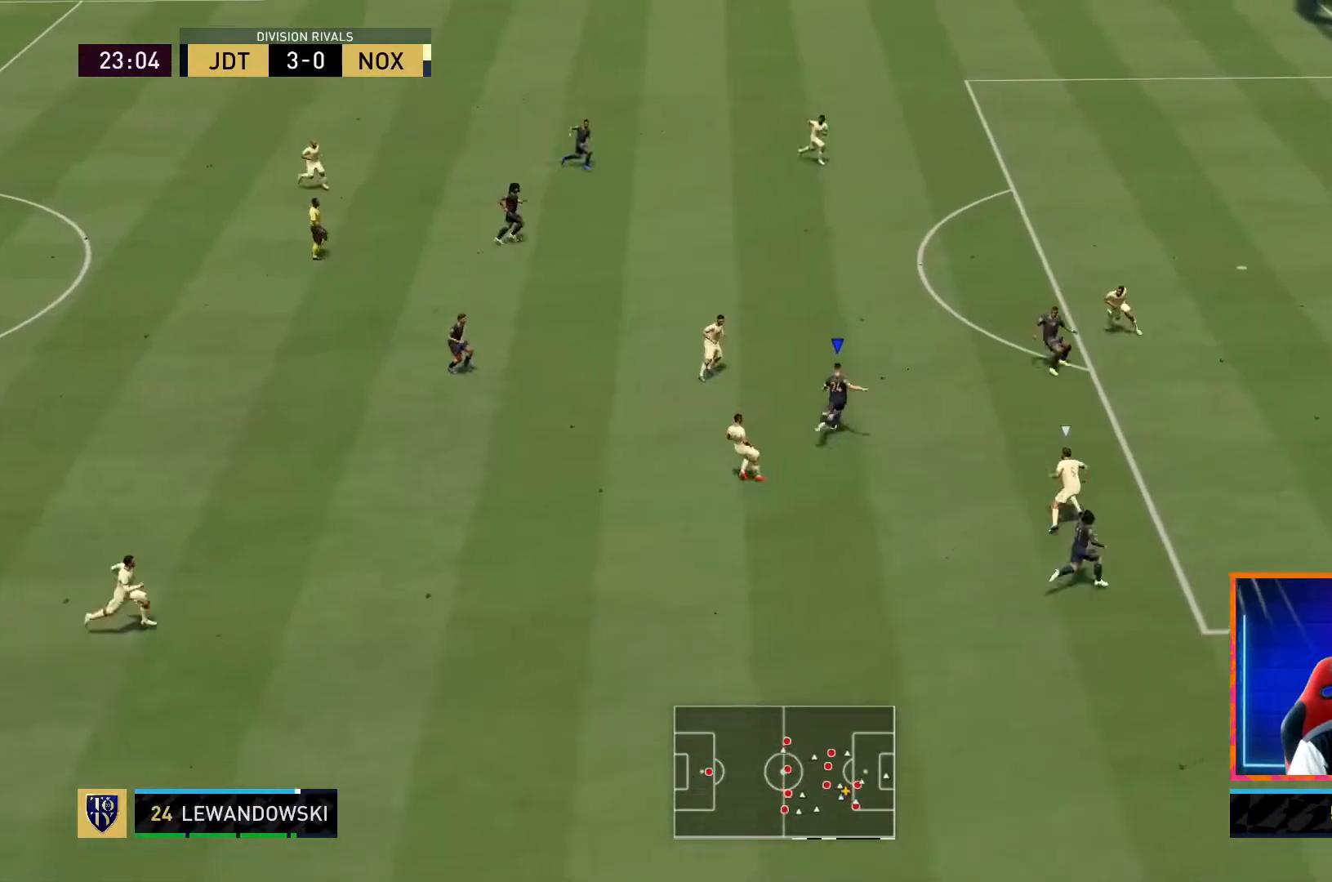
{"buttons": ["R2"], "left_stick": "up", "right_stick": "center", "events": [[100, "SQUARE", "down"], [367, "SQUARE", "up"]]}
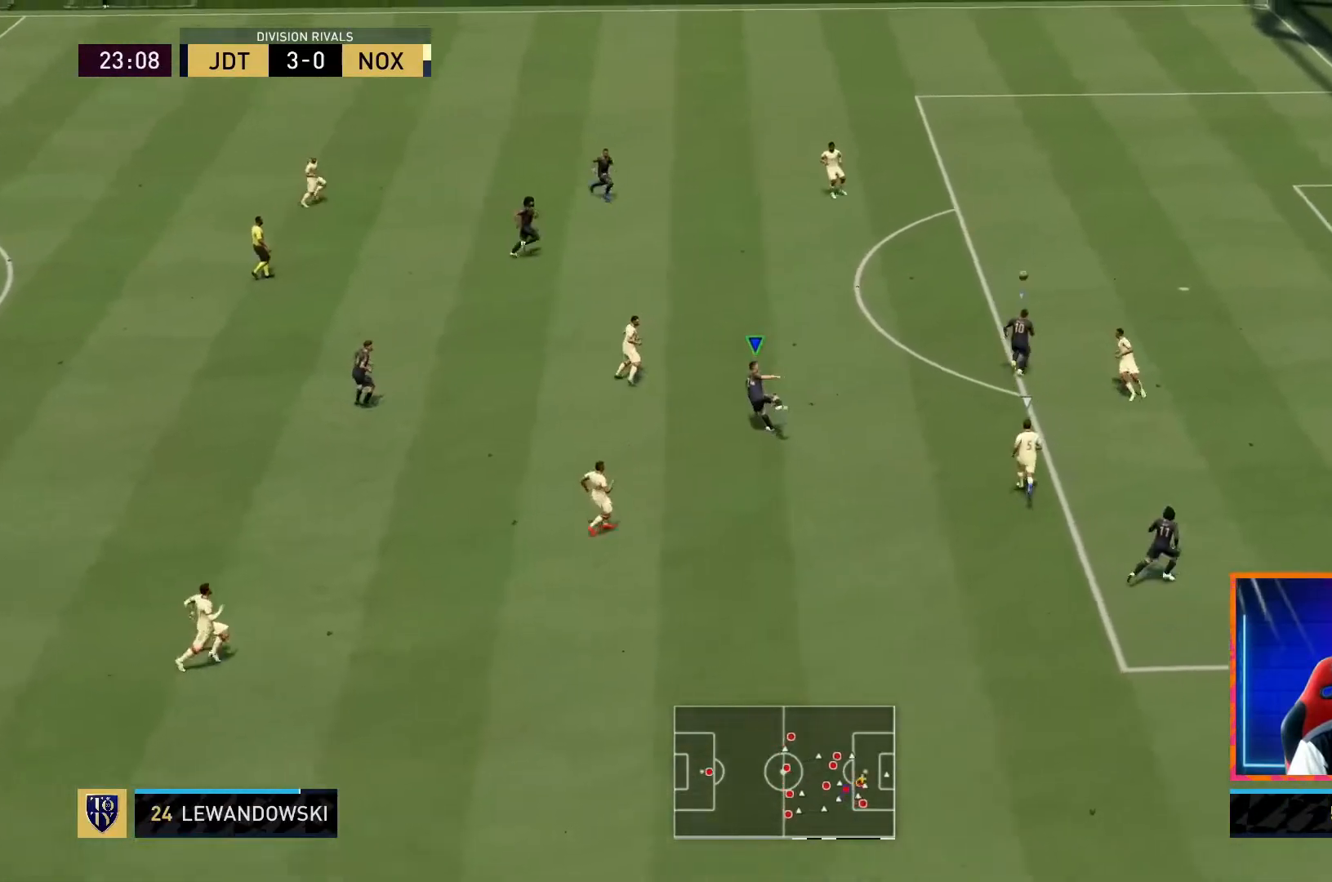
{"buttons": ["R2"], "left_stick": "up", "right_stick": "center", "events": []}
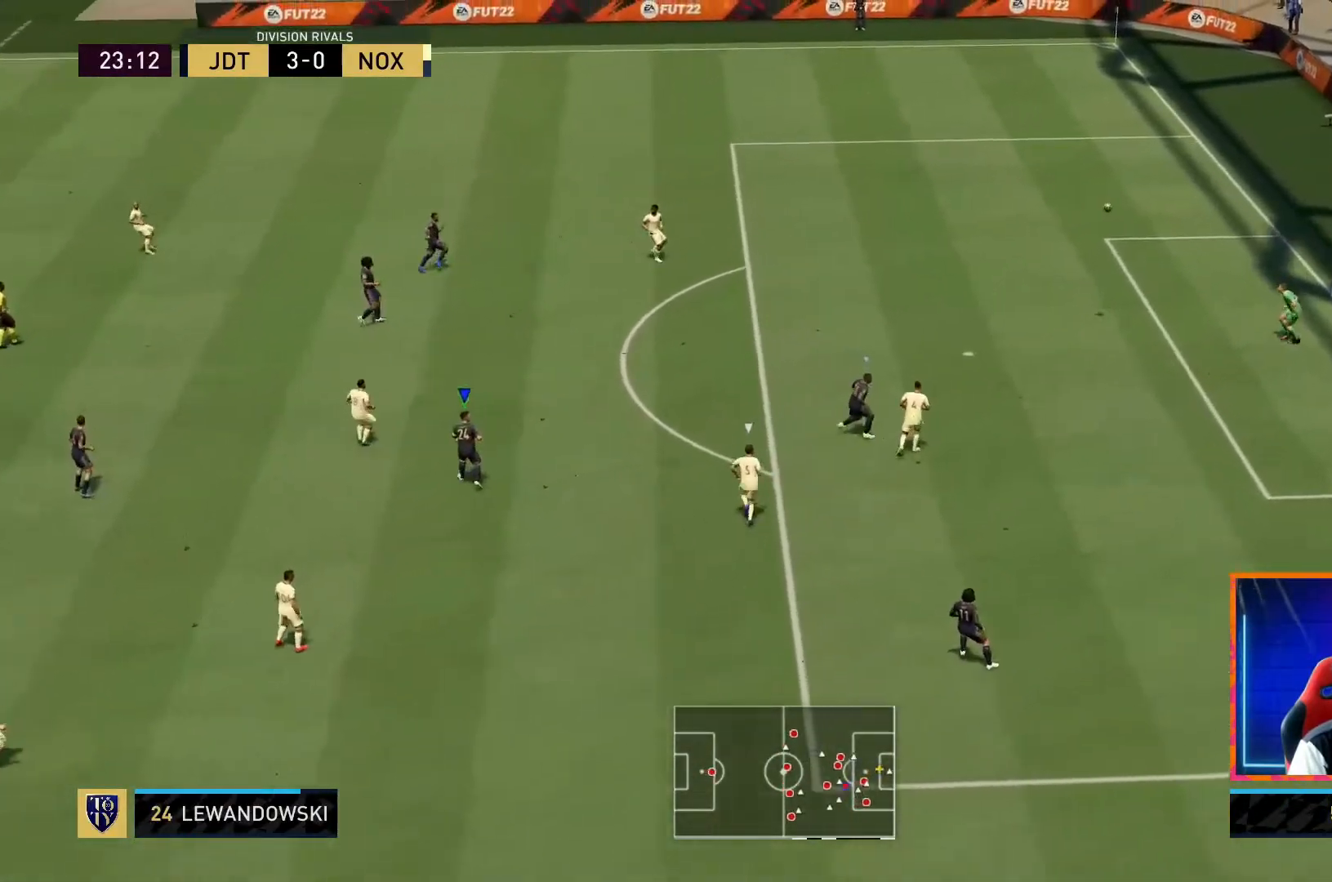
{"buttons": ["R2"], "left_stick": "up", "right_stick": "center", "events": []}
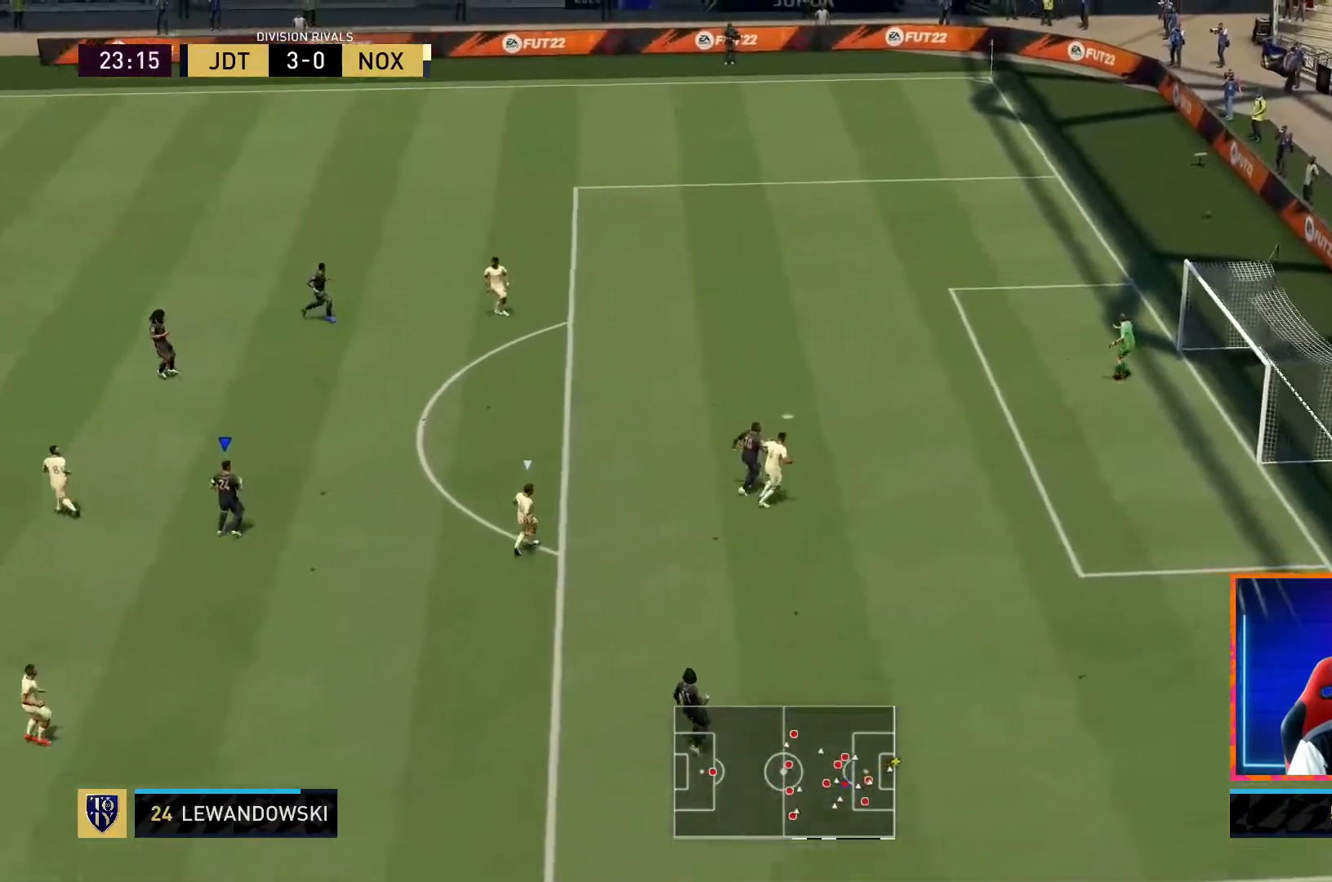
{"buttons": ["R2"], "left_stick": "up", "right_stick": "center", "events": []}
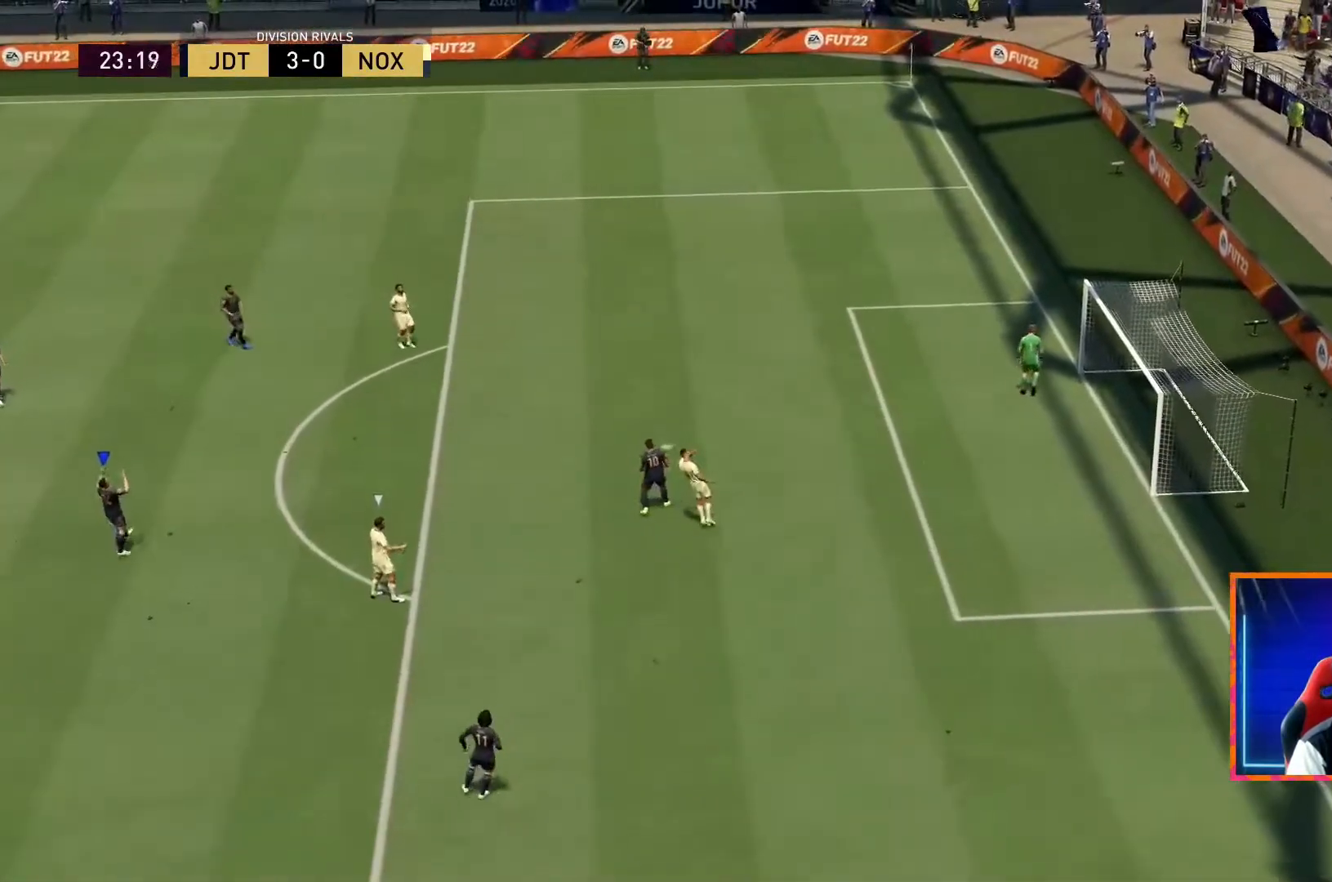
{"buttons": [], "left_stick": "right", "right_stick": "center"}
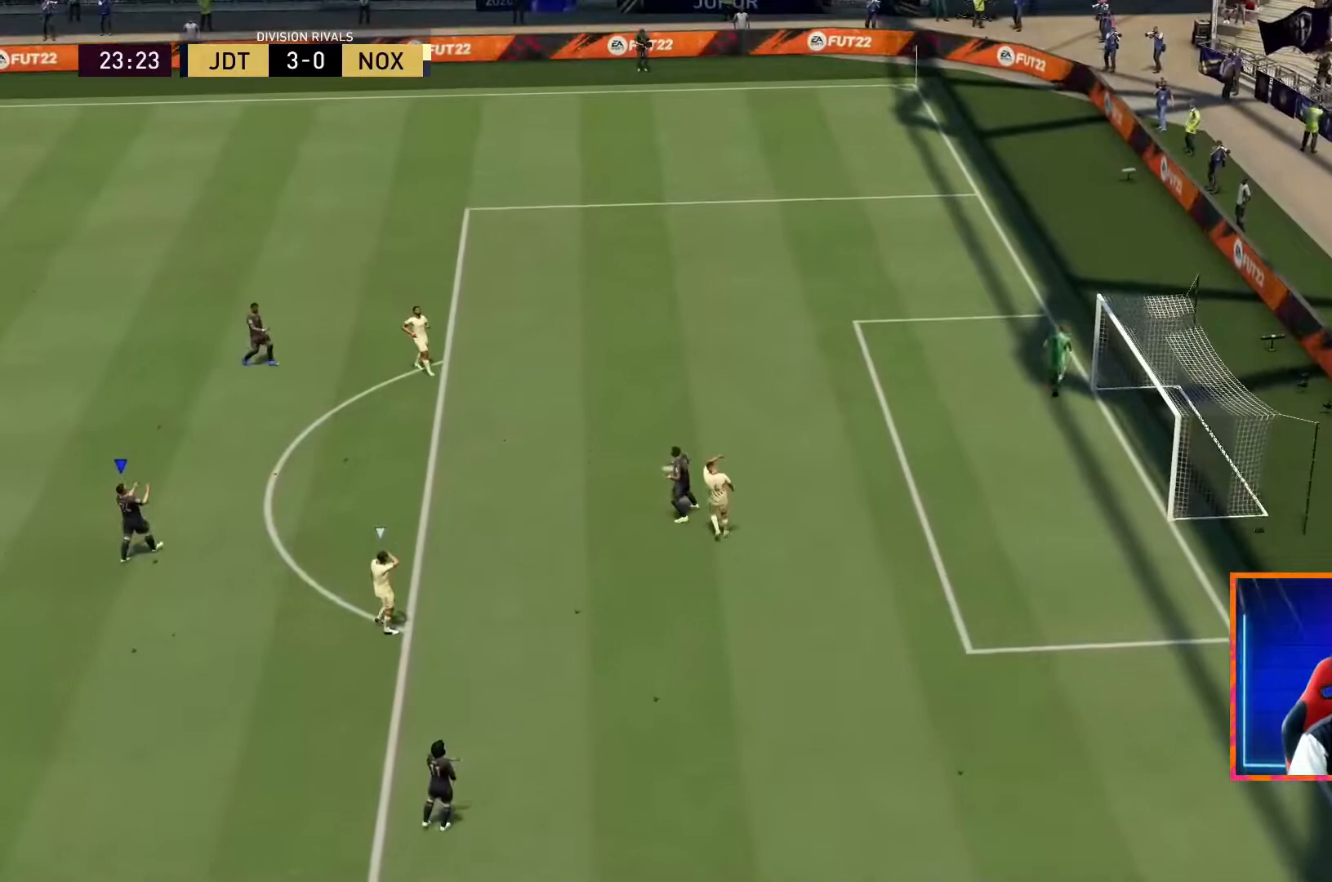
{"buttons": [], "left_stick": "center", "right_stick": "center"}